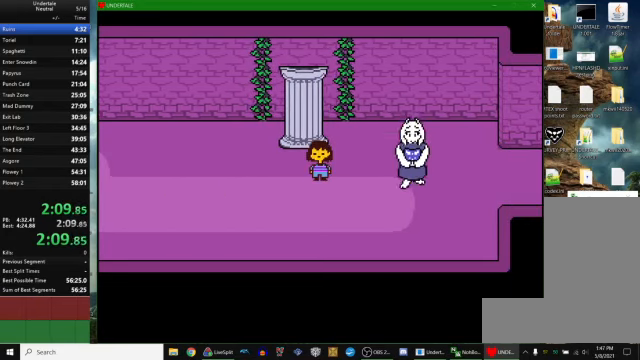
Gameplay with keyboard; each line is a JSON object with the keys held at the frame after it. "events" lists presses ("down") and releases ("up") of "c", "ctrl_r", "down", "escape", "left", "return", "right", "space", "up", "x" and "z" between this image and that frame as [ms after this image, input, new state], when the widget could be followed in between. No other keys are recorded. Mouse input is not recorded. Not read: other_keys.
{"keys": ["right", "x", "z"], "events": [[67, "z", "down"], [100, "x", "down"], [134, "return", "down"], [134, "z", "up"], [167, "x", "up"], [234, "return", "up"], [234, "z", "down"], [300, "x", "down"], [334, "x", "up"], [334, "z", "up"], [367, "return", "down"], [434, "return", "up"], [434, "z", "down"], [500, "x", "down"]]}
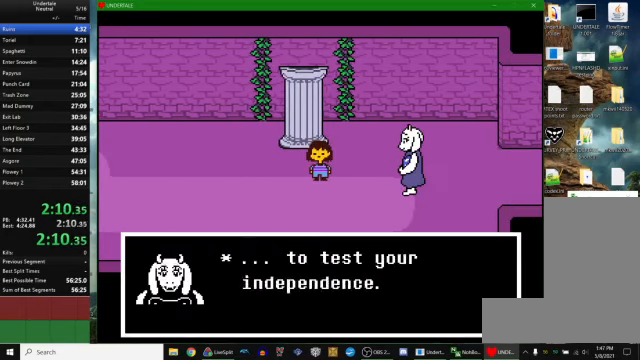
{"keys": ["return", "right"], "events": [[34, "z", "up"], [67, "return", "down"], [67, "x", "up"], [100, "return", "up"], [167, "z", "down"], [200, "x", "down"], [267, "return", "down"], [267, "x", "up"], [267, "z", "up"], [300, "return", "up"], [367, "z", "down"], [434, "x", "down"], [434, "z", "up"], [500, "return", "down"], [500, "x", "up"]]}
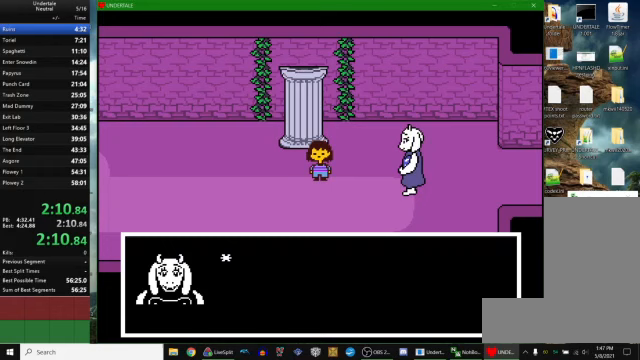
{"keys": ["right"], "events": [[33, "return", "up"], [67, "z", "down"], [133, "x", "down"], [167, "return", "down"], [167, "x", "up"], [167, "z", "up"], [300, "return", "up"], [300, "z", "down"], [367, "z", "up"]]}
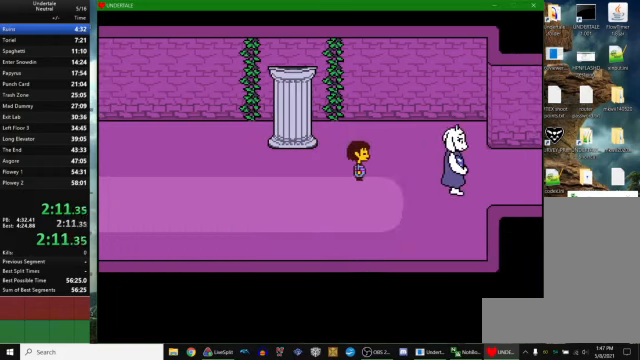
{"keys": ["right"], "events": []}
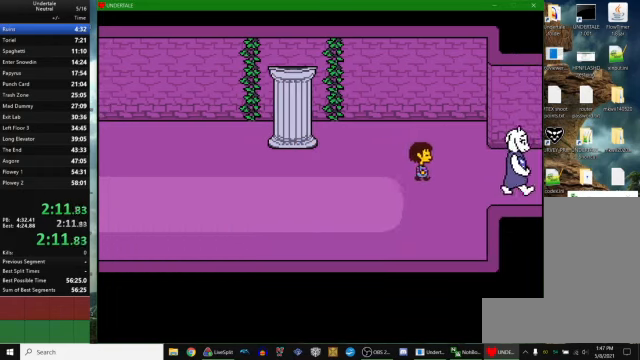
{"keys": ["down", "right"], "events": [[500, "down", "down"]]}
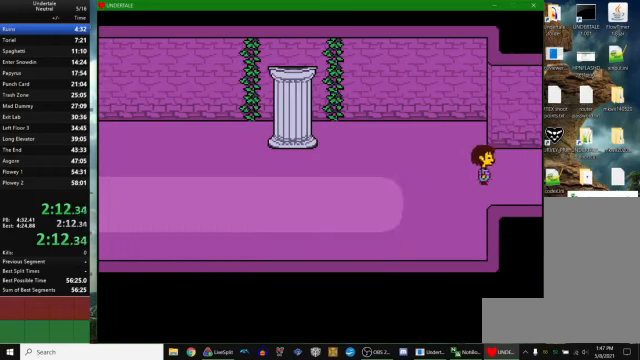
{"keys": ["down", "right"], "events": []}
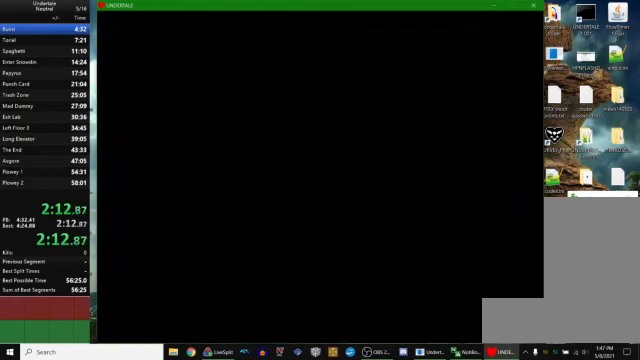
{"keys": ["return", "right"], "events": [[100, "down", "up"], [133, "z", "down"], [200, "x", "down"], [233, "return", "down"], [233, "x", "up"], [233, "z", "up"], [300, "return", "up"], [367, "z", "down"], [400, "x", "down"], [400, "z", "up"], [467, "return", "down"], [467, "x", "up"]]}
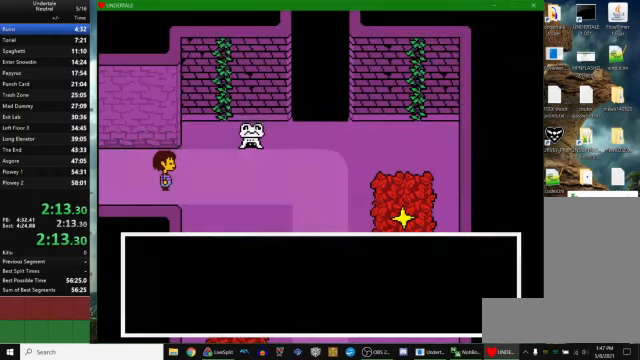
{"keys": ["right", "x"], "events": [[33, "return", "up"], [67, "z", "down"], [100, "x", "down"], [133, "return", "down"], [133, "x", "up"], [133, "z", "up"], [200, "return", "up"], [233, "z", "down"], [300, "x", "down"], [367, "return", "down"], [367, "x", "up"], [367, "z", "up"], [400, "return", "up"], [467, "z", "down"], [500, "x", "down"], [500, "z", "up"]]}
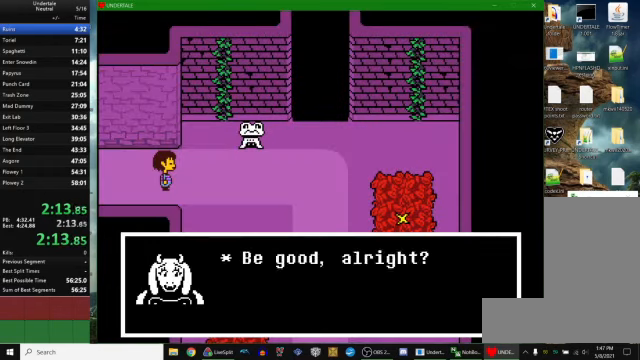
{"keys": ["down", "right"], "events": [[33, "return", "down"], [67, "x", "up"], [133, "return", "up"], [133, "z", "down"], [200, "x", "down"], [267, "z", "up"], [300, "x", "up"], [300, "z", "down"], [433, "down", "down"], [433, "x", "down"], [433, "z", "up"], [500, "x", "up"]]}
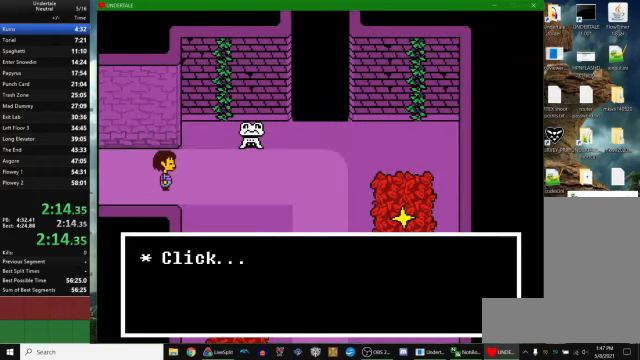
{"keys": ["down", "right"], "events": [[67, "x", "down"], [133, "x", "up"], [367, "down", "up"], [400, "down", "down"]]}
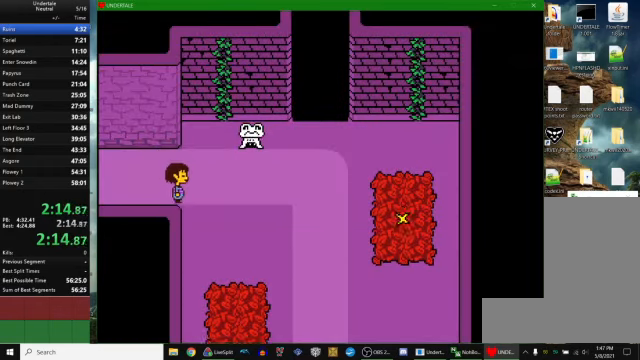
{"keys": ["down", "right"], "events": []}
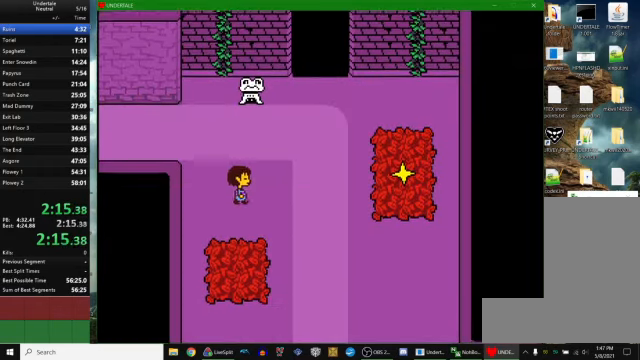
{"keys": ["down", "right"], "events": []}
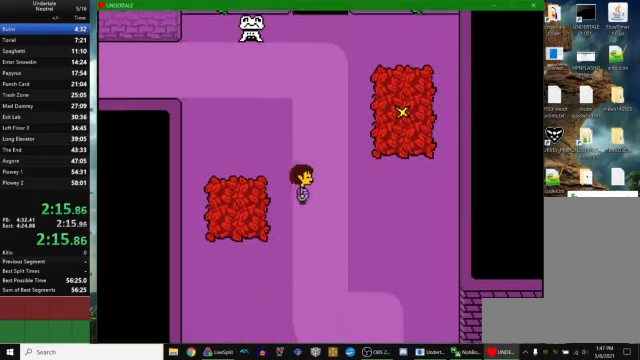
{"keys": ["down", "right"], "events": []}
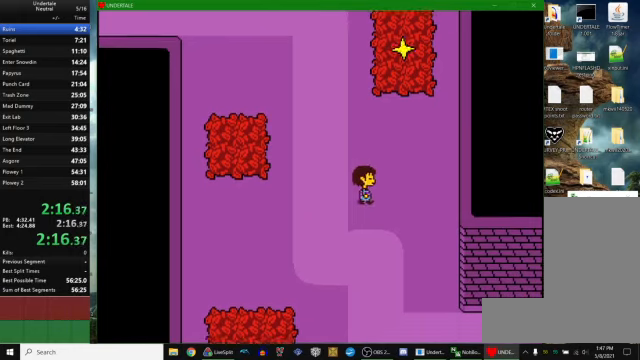
{"keys": ["down", "right"], "events": []}
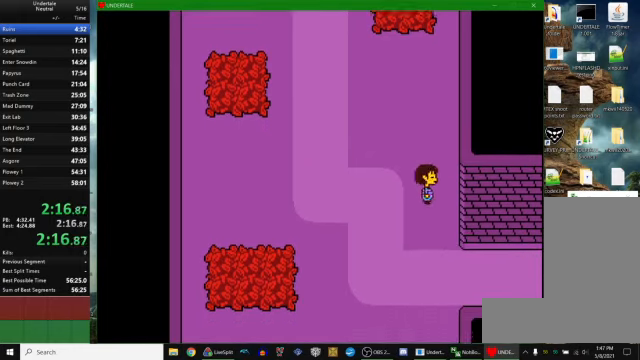
{"keys": ["down", "right"], "events": []}
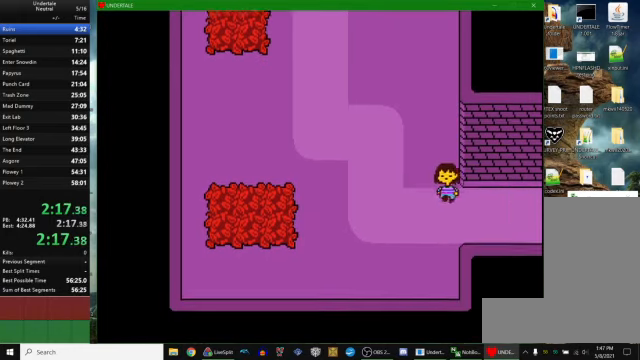
{"keys": ["right"], "events": [[200, "down", "up"], [266, "z", "down"], [366, "x", "down"], [366, "z", "up"], [400, "return", "down"], [400, "x", "up"], [466, "return", "up"]]}
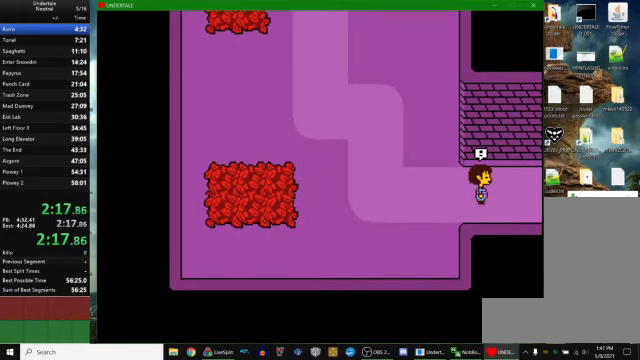
{"keys": [], "events": [[500, "right", "up"]]}
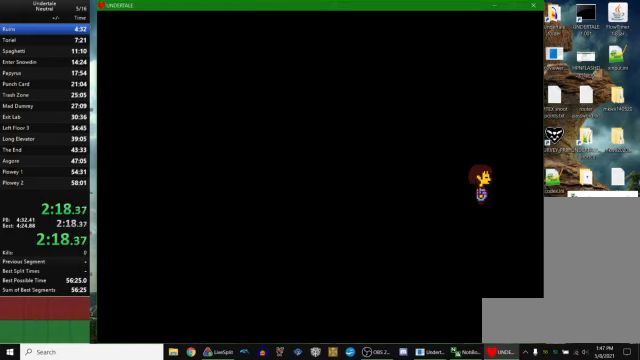
{"keys": [], "events": []}
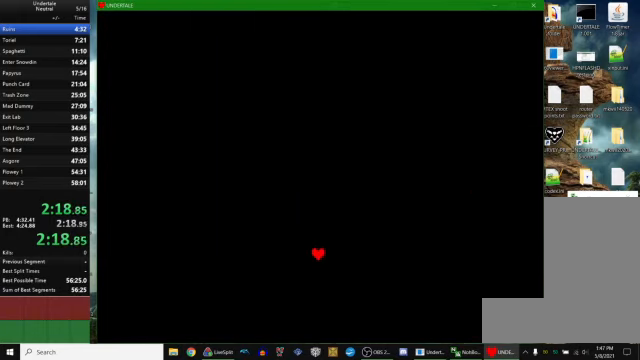
{"keys": [], "events": []}
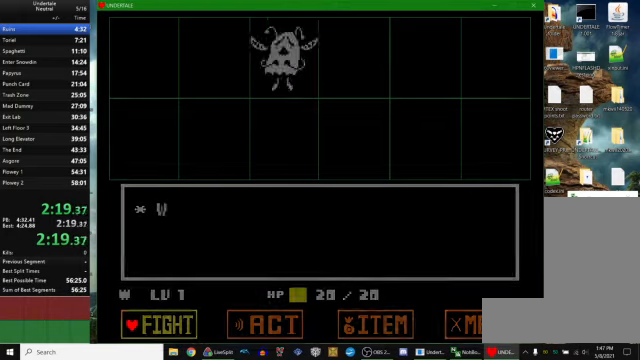
{"keys": [], "events": [[333, "z", "down"], [366, "z", "up"], [433, "return", "down"], [433, "z", "down"], [466, "return", "up"], [466, "z", "up"]]}
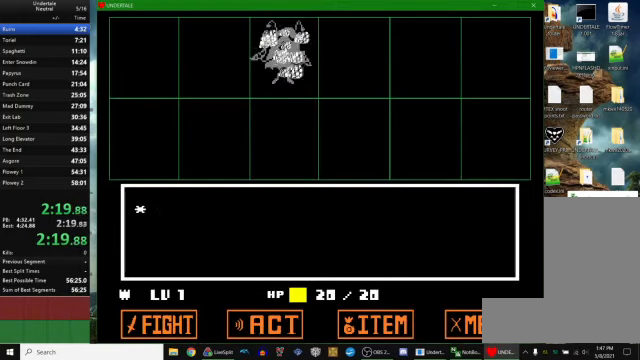
{"keys": ["z"], "events": [[33, "return", "down"], [33, "z", "down"], [66, "z", "up"], [100, "return", "up"], [133, "z", "down"], [166, "return", "down"], [166, "z", "up"], [200, "return", "up"], [200, "z", "down"], [266, "z", "up"], [300, "return", "down"], [333, "z", "down"], [366, "return", "up"]]}
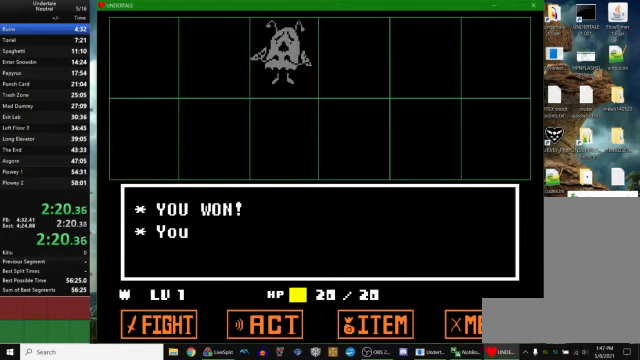
{"keys": ["right"], "events": [[66, "z", "up"], [133, "z", "down"], [166, "right", "down"], [166, "x", "down"], [200, "z", "up"], [266, "x", "up"], [266, "z", "down"], [333, "x", "down"], [400, "x", "up"], [400, "z", "up"]]}
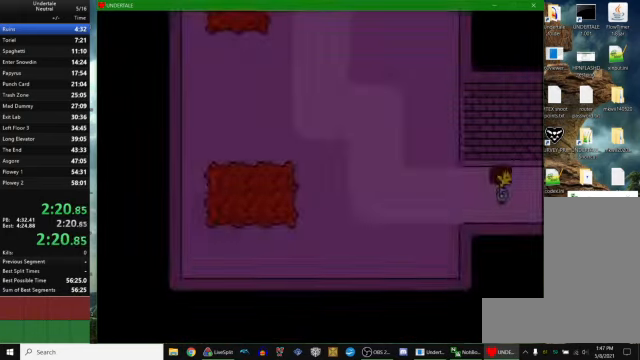
{"keys": ["right", "z"], "events": [[300, "z", "down"], [333, "x", "down"], [366, "z", "up"], [400, "return", "down"], [400, "x", "up"], [466, "return", "up"], [500, "z", "down"]]}
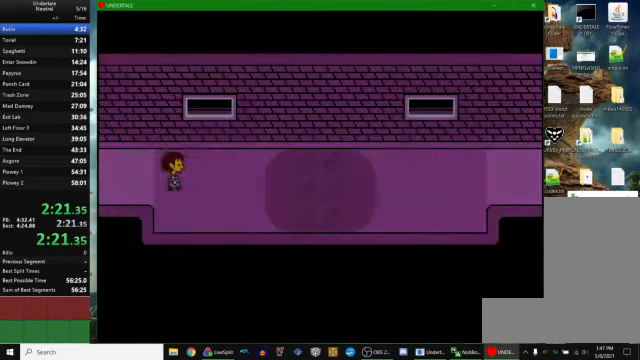
{"keys": ["right"], "events": [[66, "x", "down"], [66, "z", "up"], [133, "x", "up"]]}
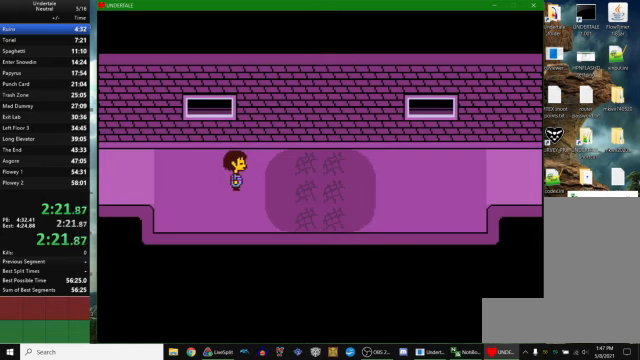
{"keys": ["right"], "events": []}
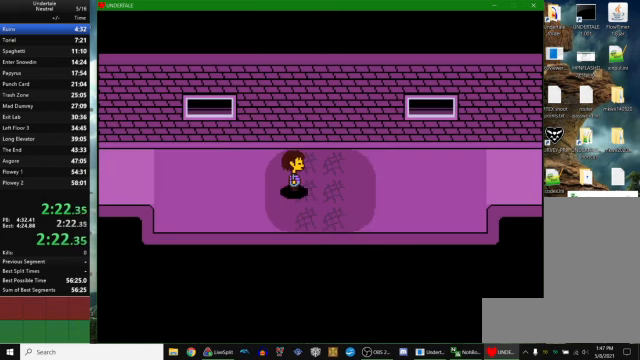
{"keys": [], "events": [[234, "right", "up"]]}
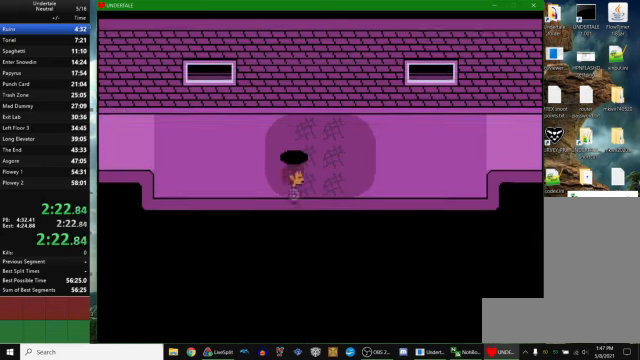
{"keys": [], "events": []}
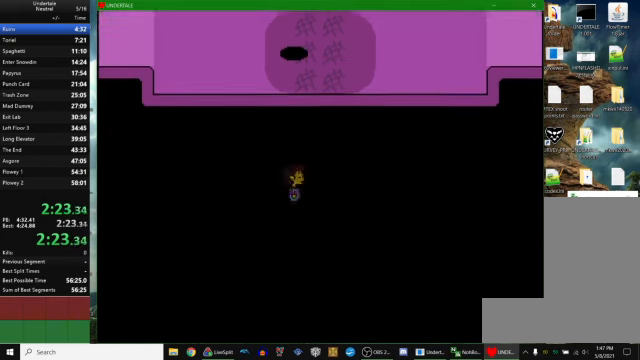
{"keys": [], "events": []}
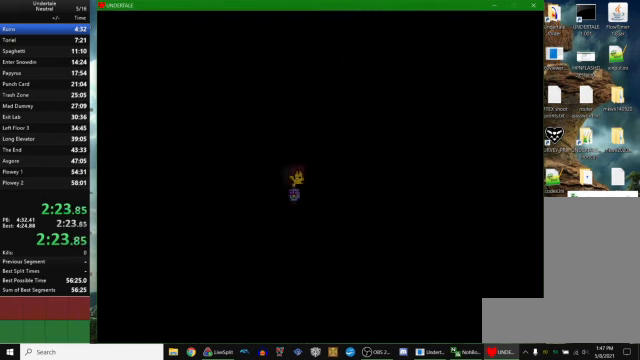
{"keys": [], "events": []}
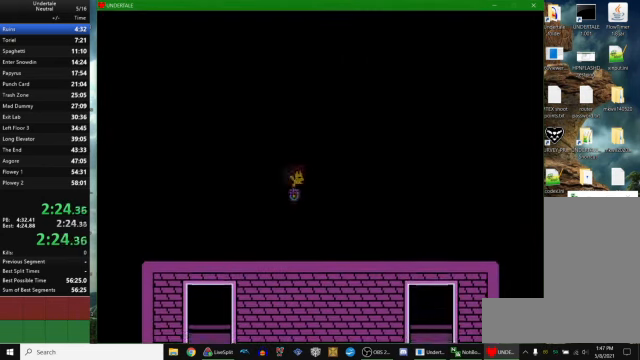
{"keys": ["right"], "events": [[367, "right", "down"]]}
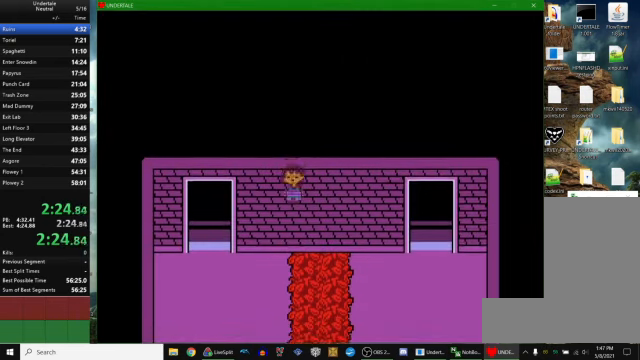
{"keys": ["right"], "events": []}